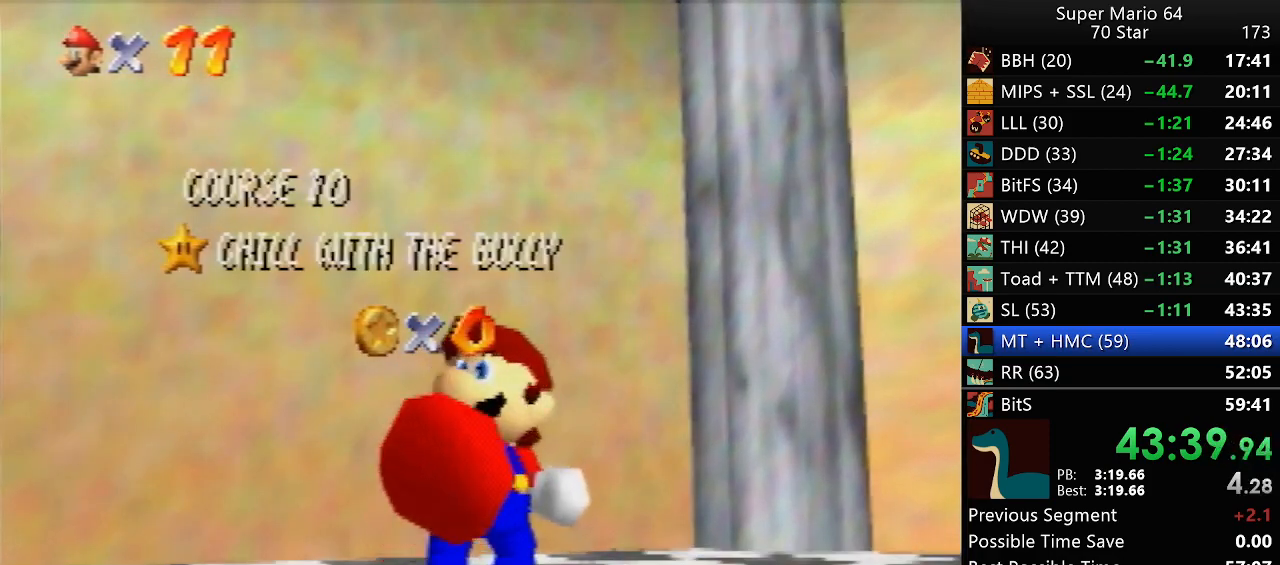
Gameplay with a controller (Nintendo layout); each line is a JSON object with the inputs held at the frame after it. "events" lists button and stick changes between this image and that frame as [ms after this image, input, new state], when the widget could be followed in between. Not read: L1 L3 R3.
{"buttons": [], "left_stick": "down", "events": [[183, "left_stick", "down"], [317, "left_stick", "center"], [383, "left_stick", "down"]]}
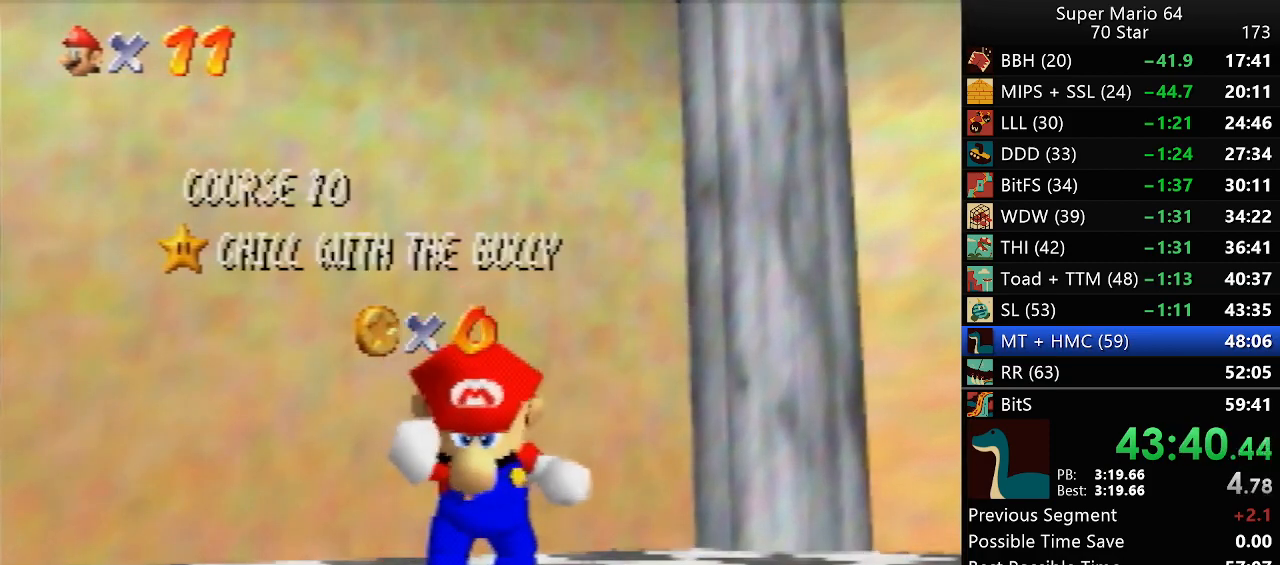
{"buttons": [], "left_stick": "down", "events": []}
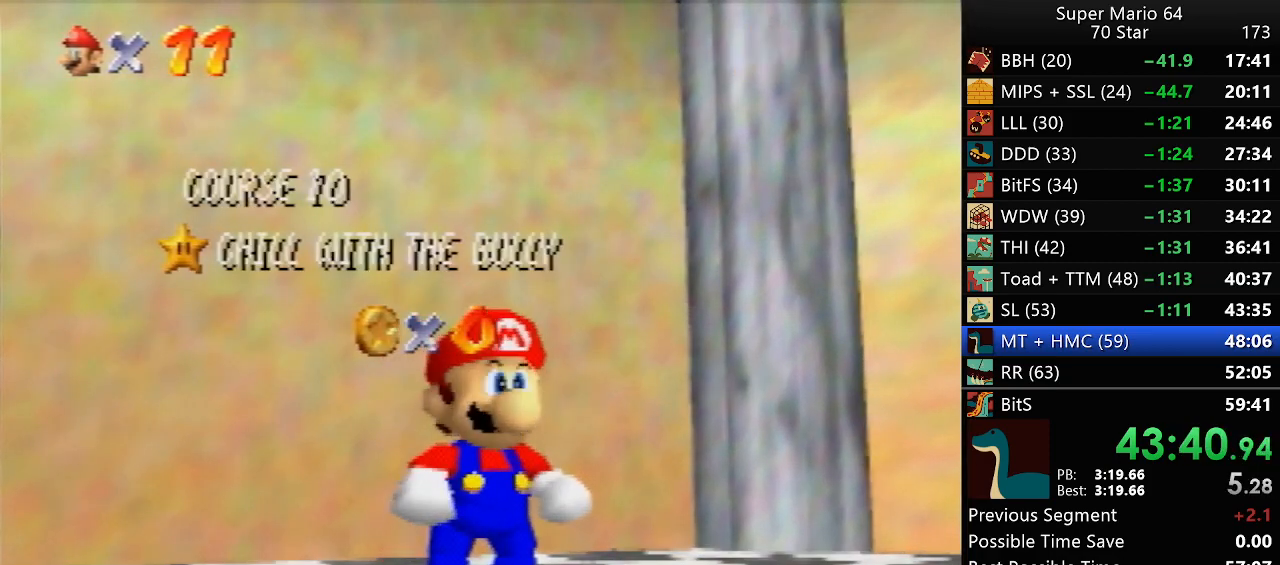
{"buttons": [], "left_stick": "up", "events": [[267, "A", "down"], [267, "left_stick", "center"], [283, "A", "up"], [350, "left_stick", "up"]]}
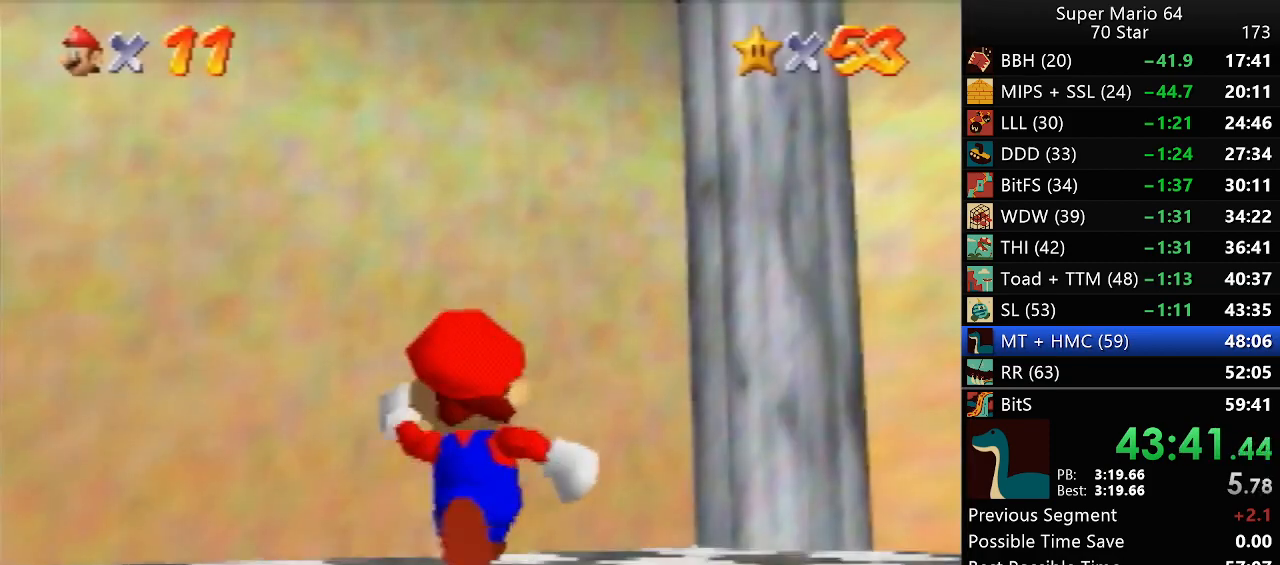
{"buttons": ["Z"], "left_stick": "up", "events": [[200, "Z", "down"], [233, "A", "down"], [283, "A", "up"]]}
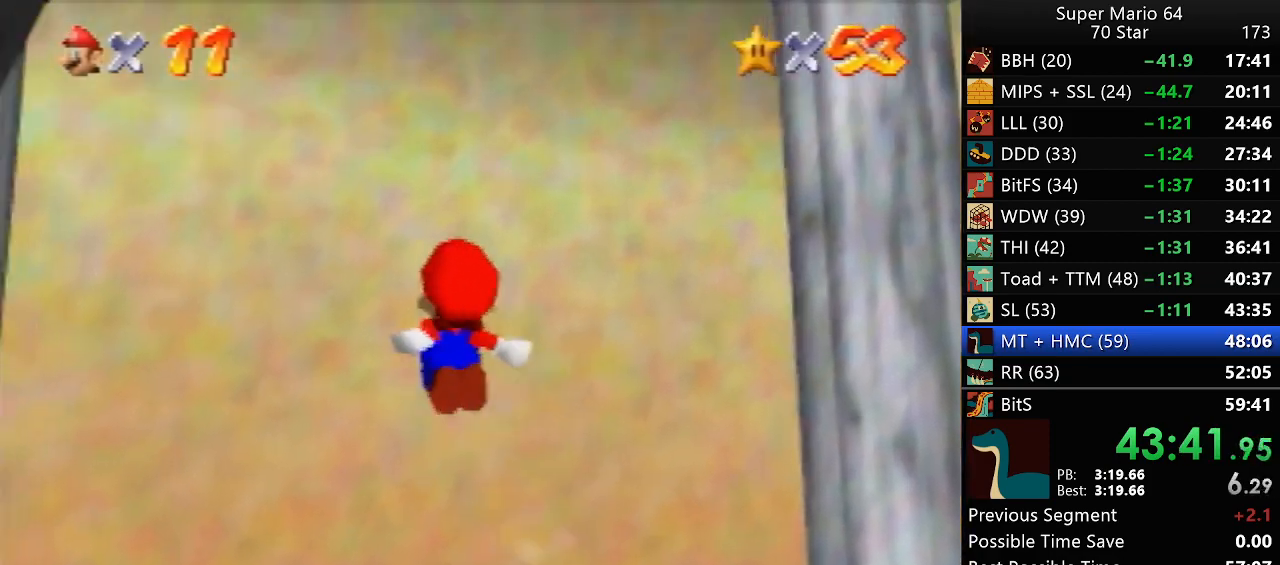
{"buttons": [], "left_stick": "center", "events": [[133, "Z", "up"], [167, "left_stick", "center"]]}
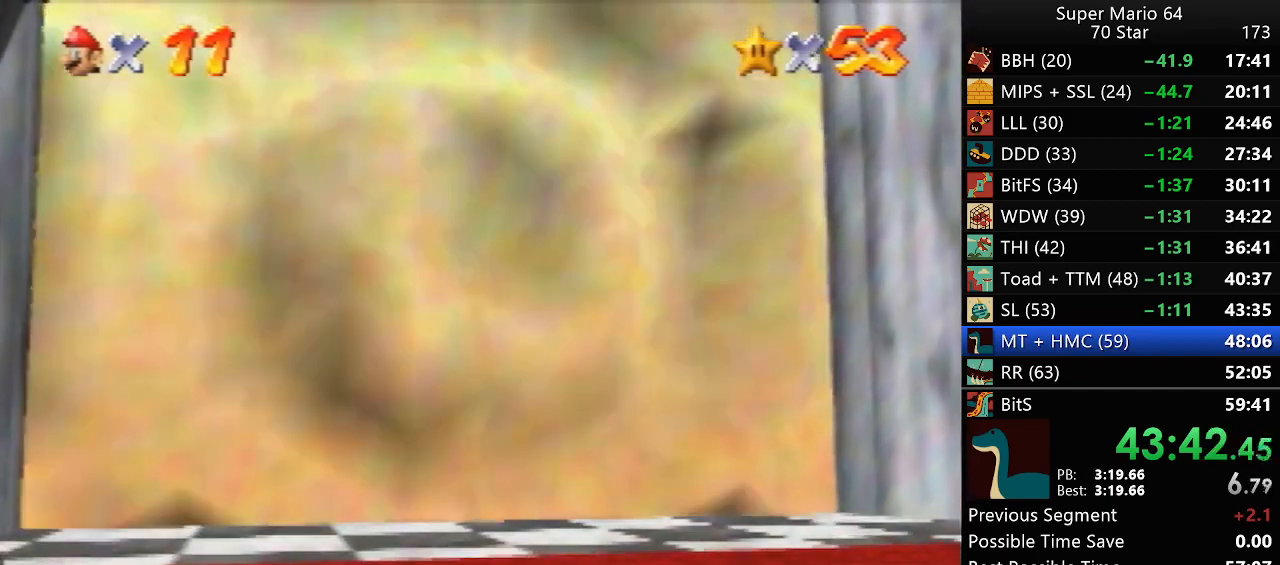
{"buttons": [], "left_stick": "center", "events": []}
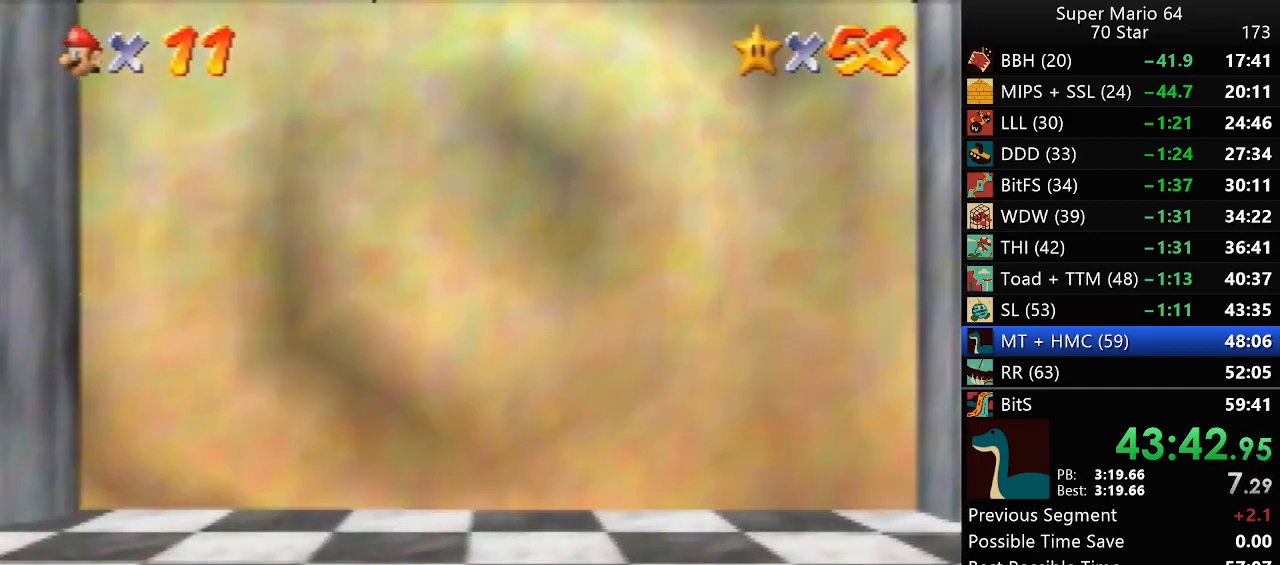
{"buttons": [], "left_stick": "center", "events": []}
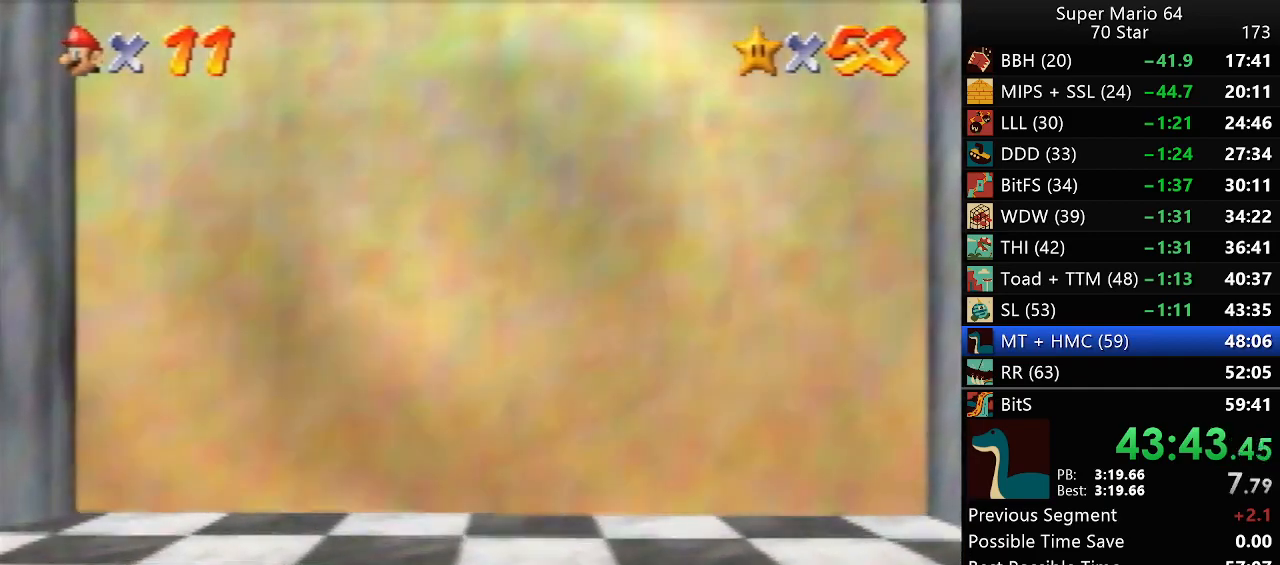
{"buttons": [], "left_stick": "center", "events": []}
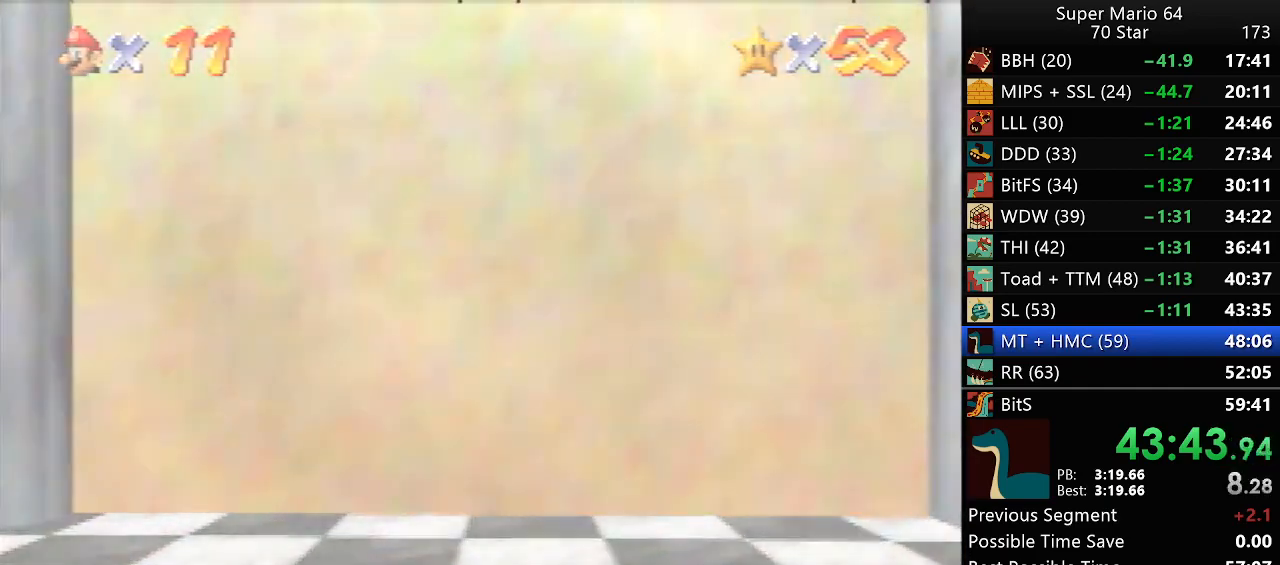
{"buttons": [], "left_stick": "center", "events": []}
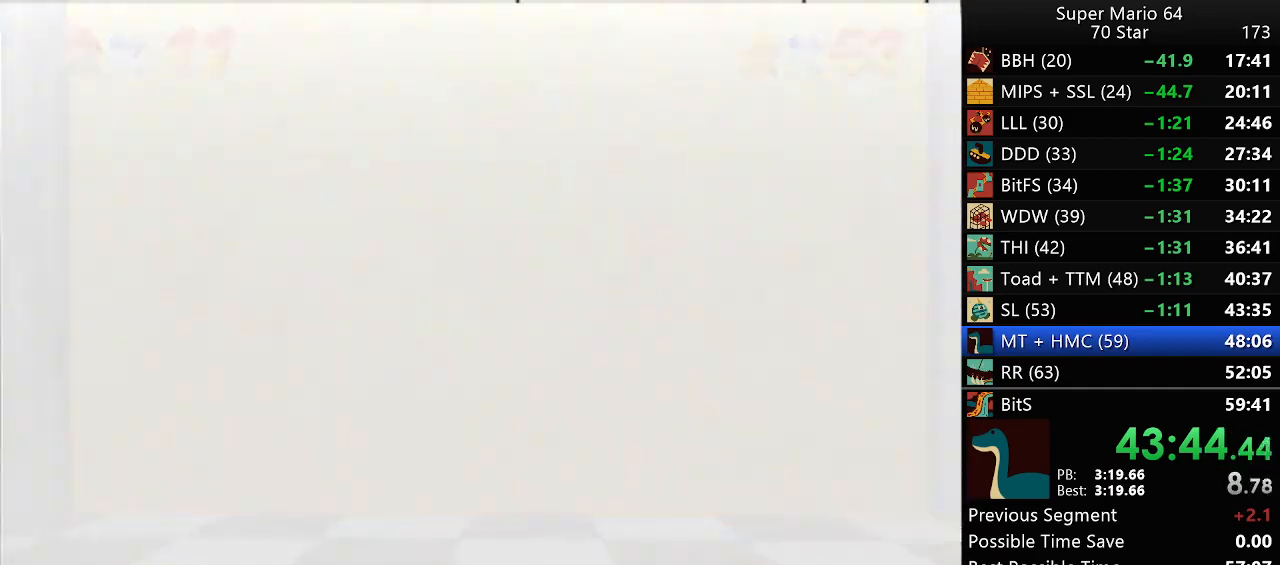
{"buttons": ["A", "B"], "left_stick": "center", "events": [[483, "A", "down"], [483, "B", "down"]]}
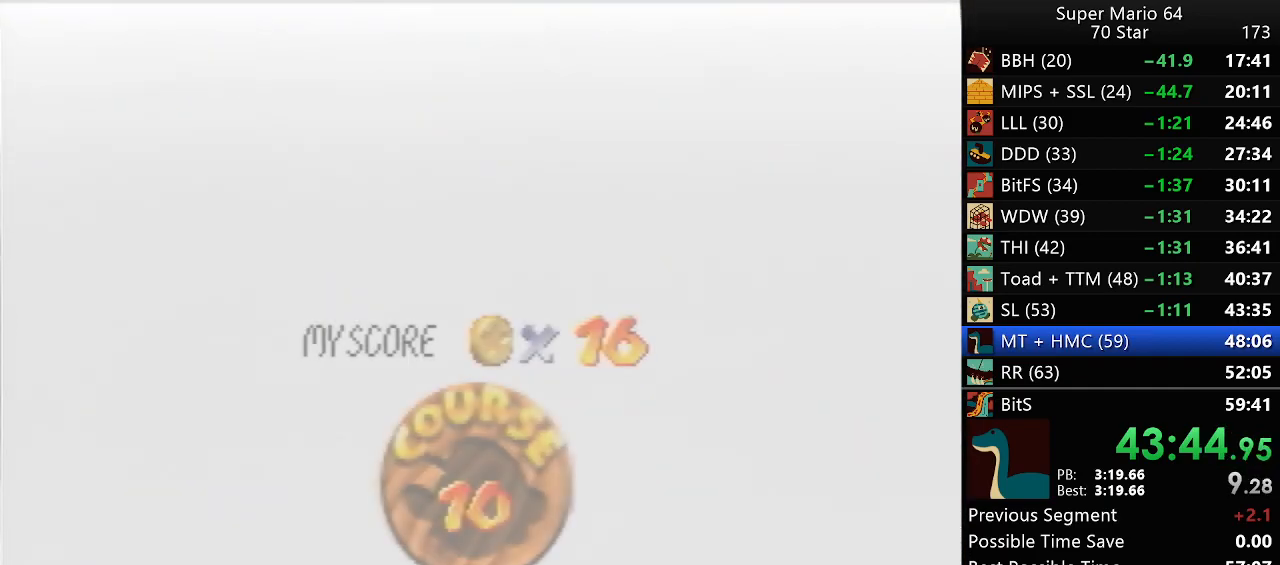
{"buttons": ["A"], "left_stick": "center", "events": [[50, "START", "down"], [83, "A", "up"], [83, "B", "up"], [117, "START", "up"], [150, "A", "down"], [150, "B", "down"], [367, "B", "up"], [367, "START", "down"], [400, "A", "up"], [433, "A", "down"], [433, "START", "up"], [467, "B", "down"], [500, "B", "up"]]}
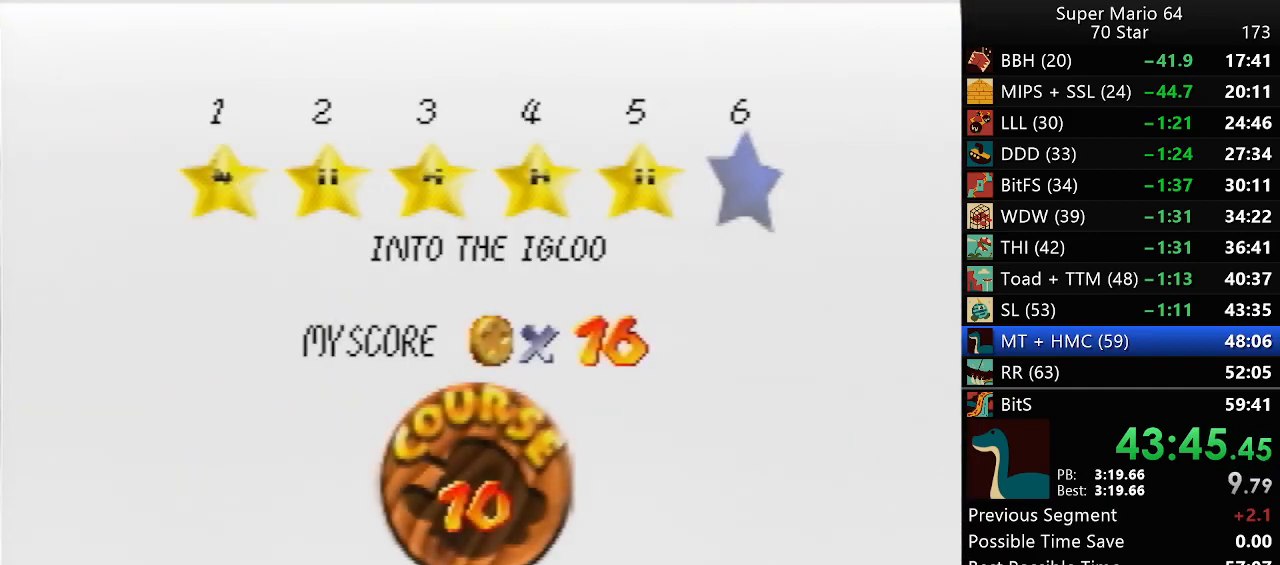
{"buttons": [], "left_stick": "center", "events": [[33, "A", "up"], [33, "START", "down"], [67, "A", "down"], [67, "START", "up"], [100, "B", "down"], [133, "B", "up"], [167, "A", "up"], [200, "START", "down"], [233, "A", "down"], [233, "B", "down"], [233, "START", "up"], [300, "B", "up"], [333, "A", "up"], [367, "A", "down"], [367, "START", "down"], [400, "B", "down"], [400, "START", "up"], [433, "B", "up"], [483, "A", "up"]]}
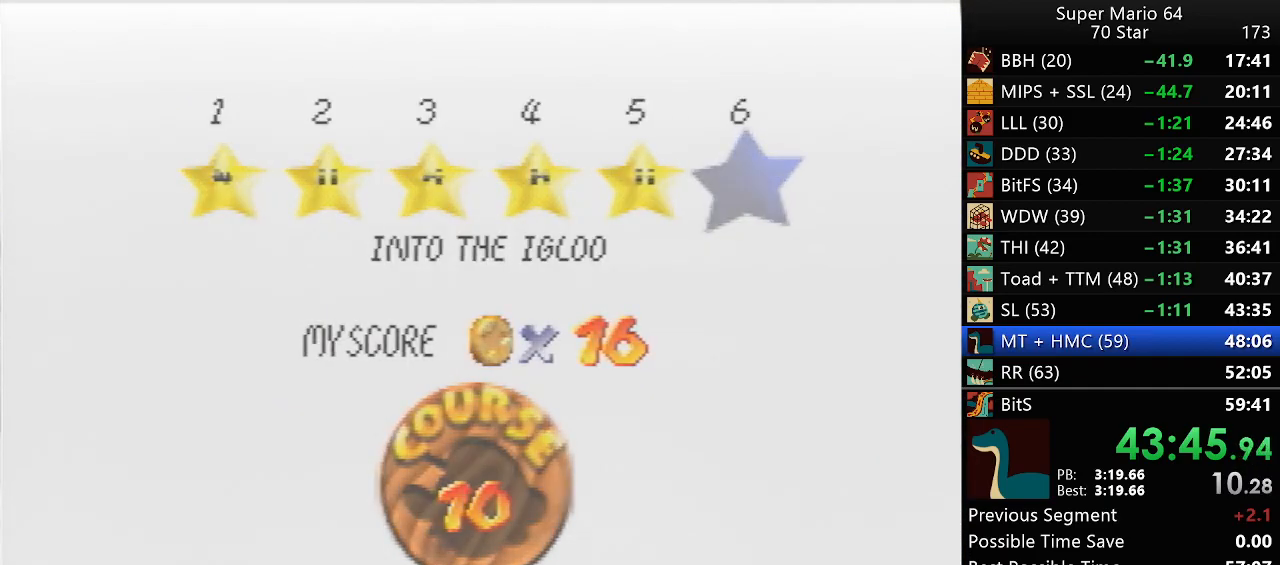
{"buttons": [], "left_stick": "center", "events": [[17, "START", "down"], [50, "A", "down"], [50, "B", "down"], [50, "START", "up"], [100, "B", "up"], [133, "A", "up"]]}
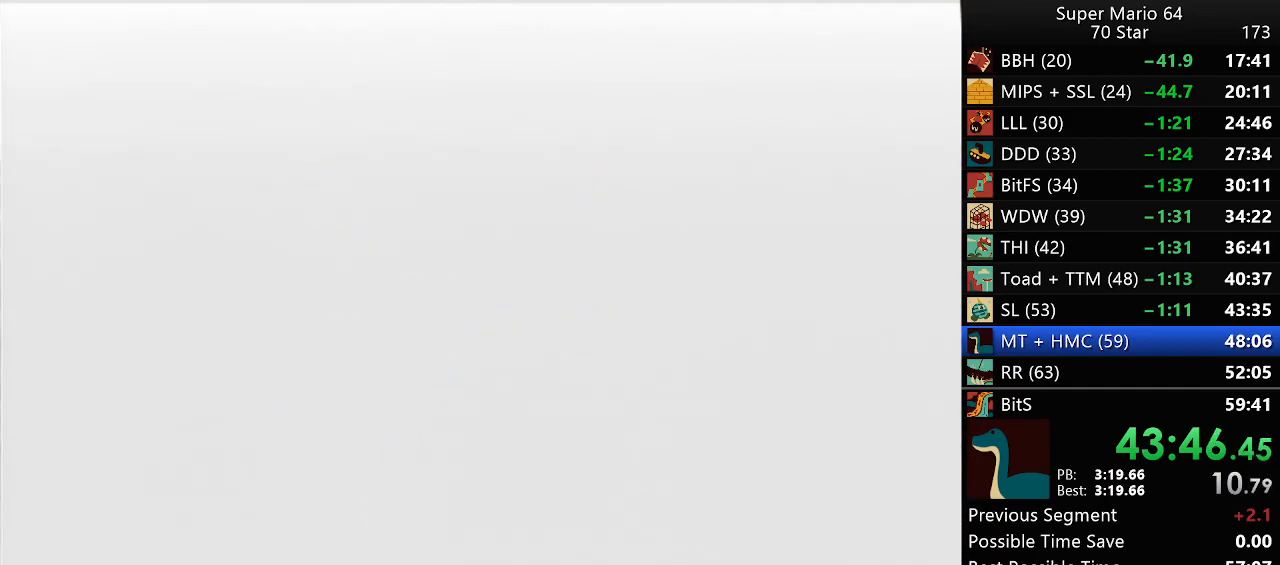
{"buttons": [], "left_stick": "center", "events": []}
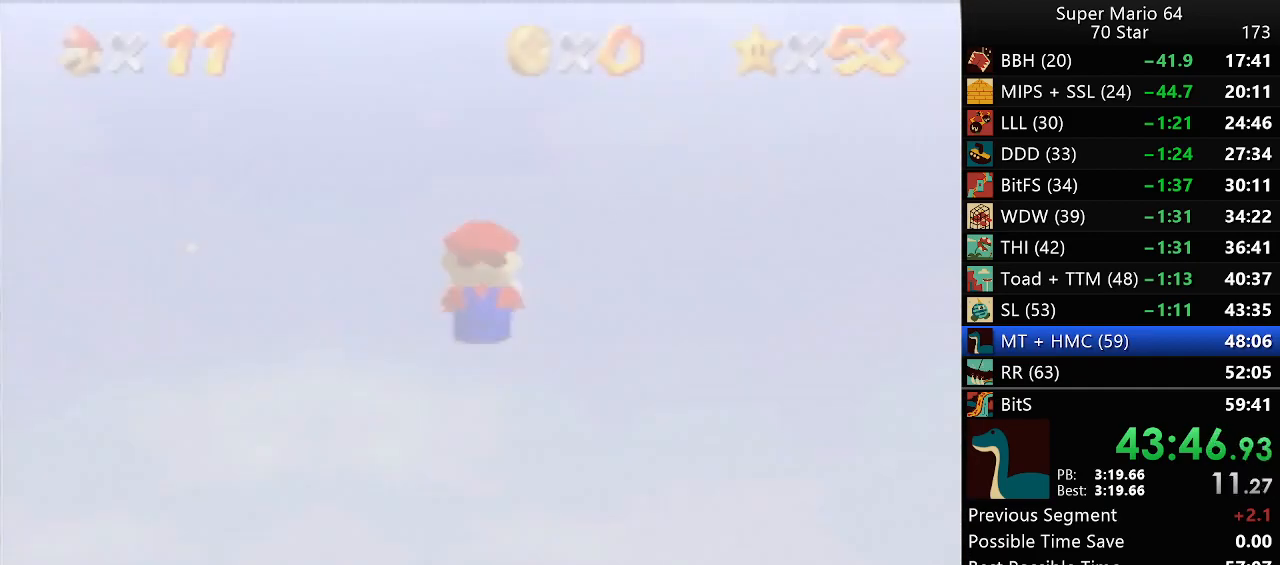
{"buttons": [], "left_stick": "center", "events": []}
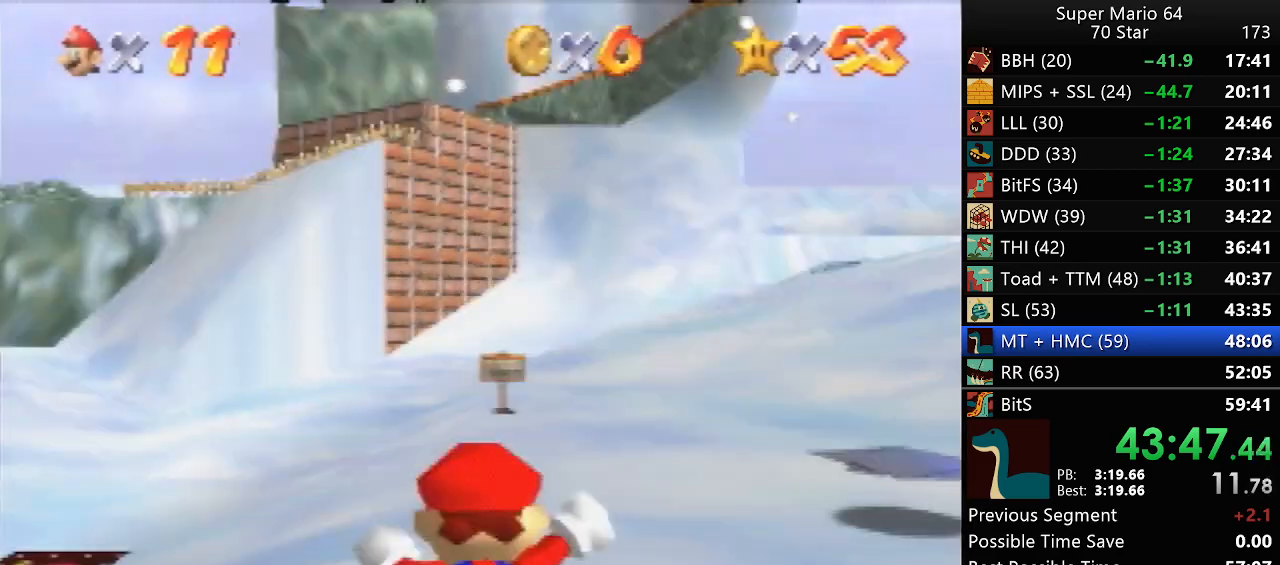
{"buttons": ["START"], "left_stick": "center", "events": [[500, "START", "down"]]}
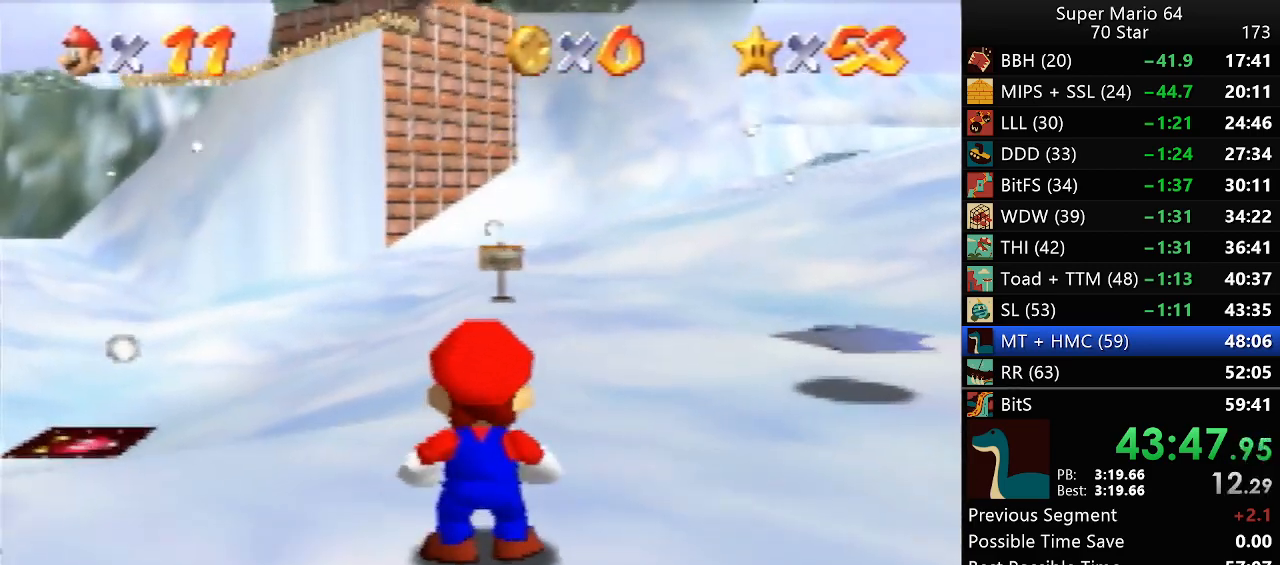
{"buttons": [], "left_stick": "center", "events": [[67, "START", "up"], [100, "left_stick", "down"], [183, "left_stick", "center"], [217, "A", "down"], [250, "A", "up"]]}
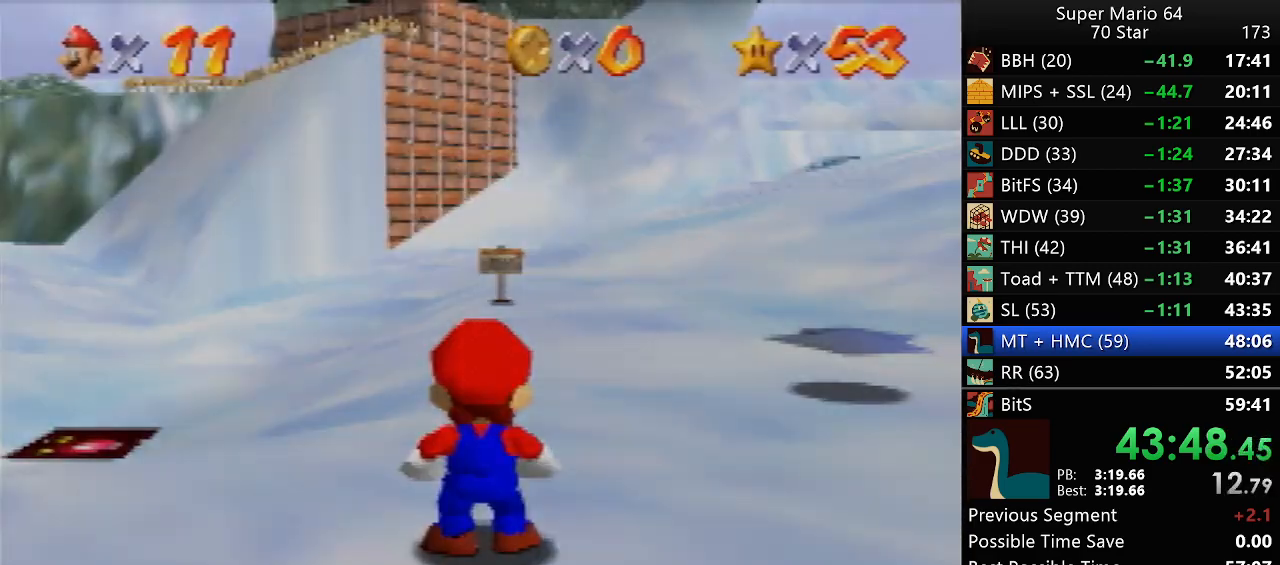
{"buttons": [], "left_stick": "up", "events": [[183, "left_stick", "up"]]}
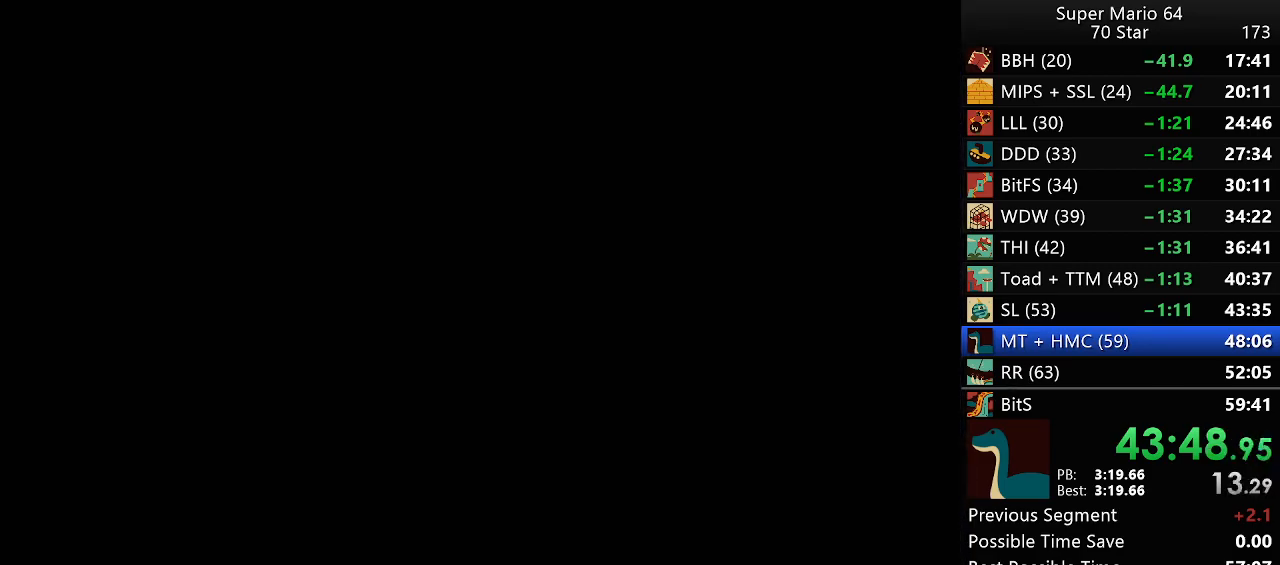
{"buttons": [], "left_stick": "up", "events": []}
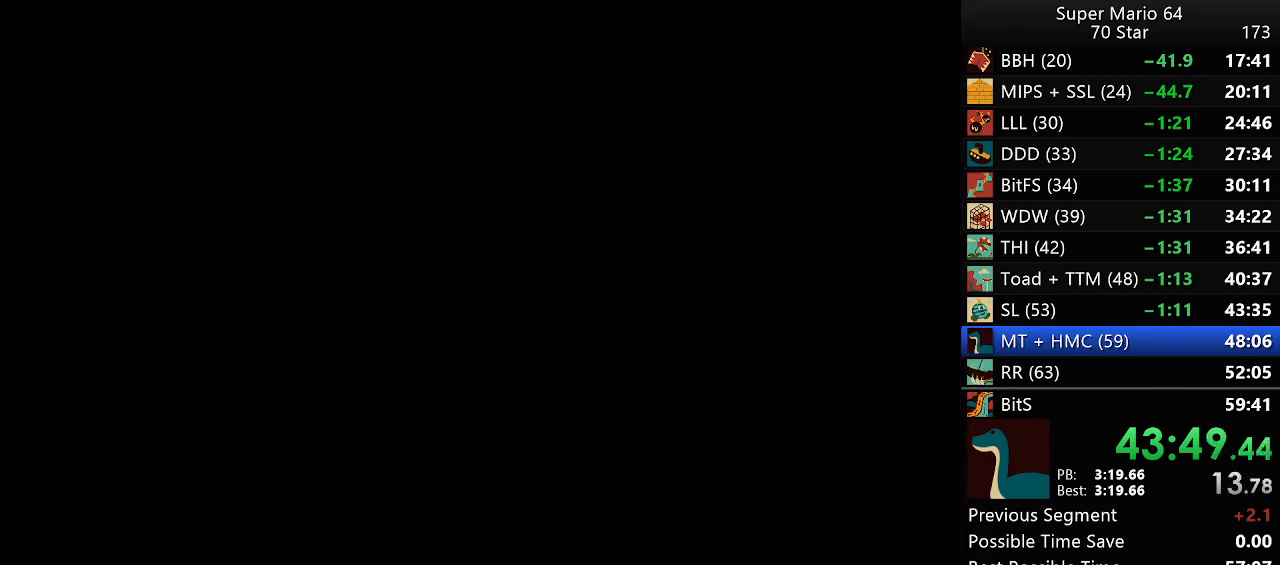
{"buttons": [], "left_stick": "up", "events": []}
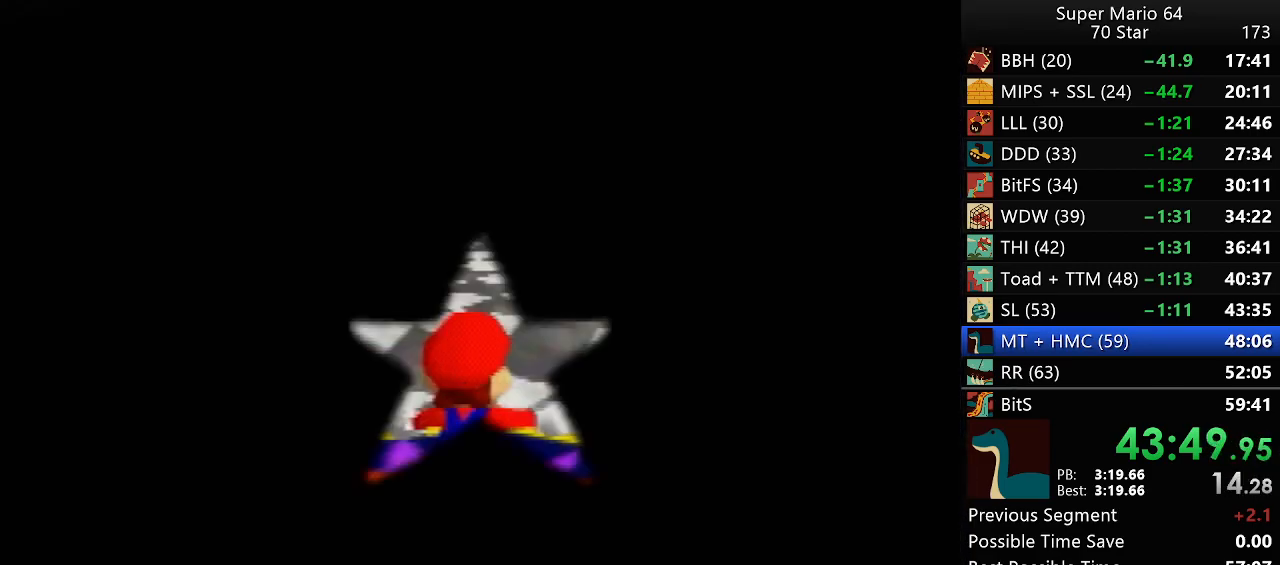
{"buttons": ["A"], "left_stick": "up", "events": [[100, "Z", "down"], [133, "A", "down"], [250, "Z", "up"]]}
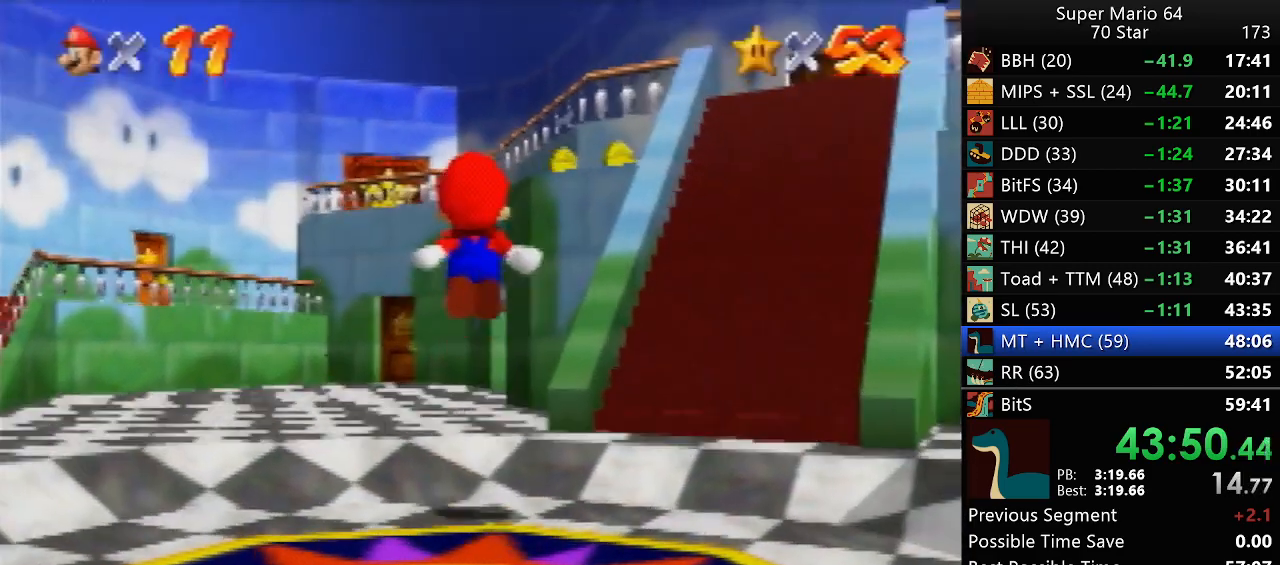
{"buttons": ["A"], "left_stick": "up", "events": []}
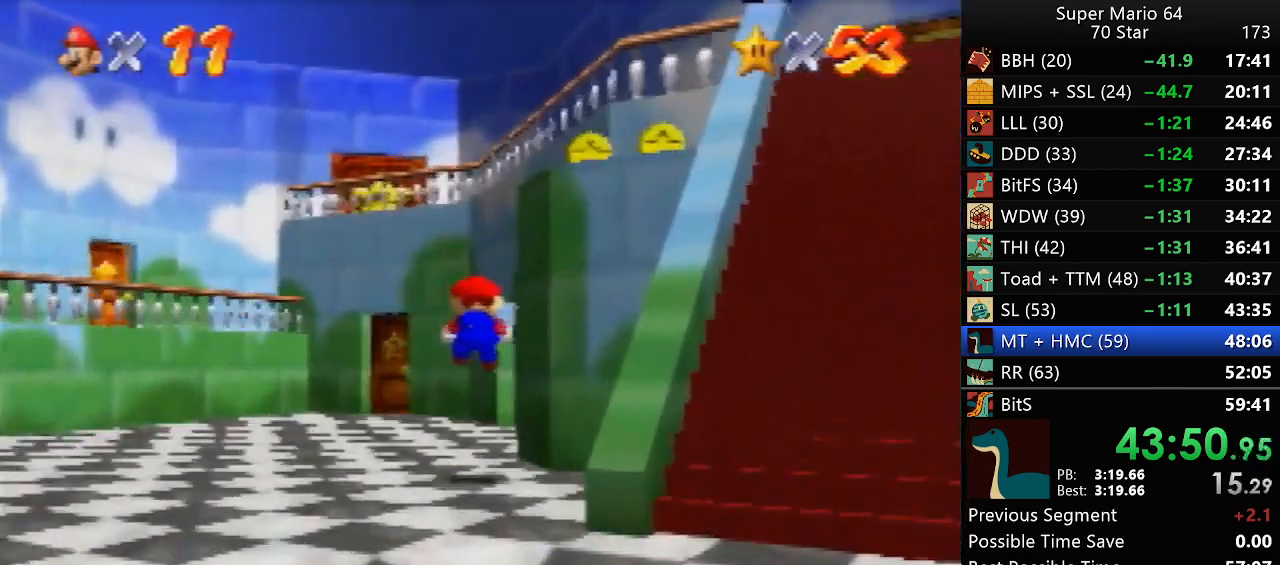
{"buttons": [], "left_stick": "up", "events": [[17, "A", "up"]]}
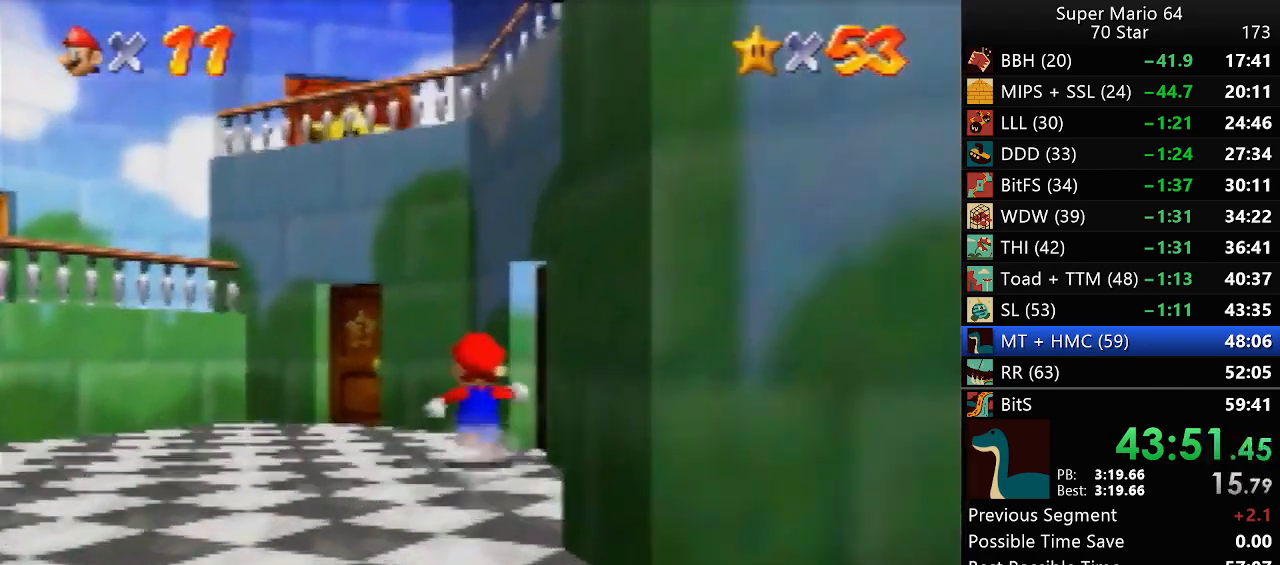
{"buttons": [], "left_stick": "center", "events": [[33, "left_stick", "up-right"], [483, "left_stick", "center"]]}
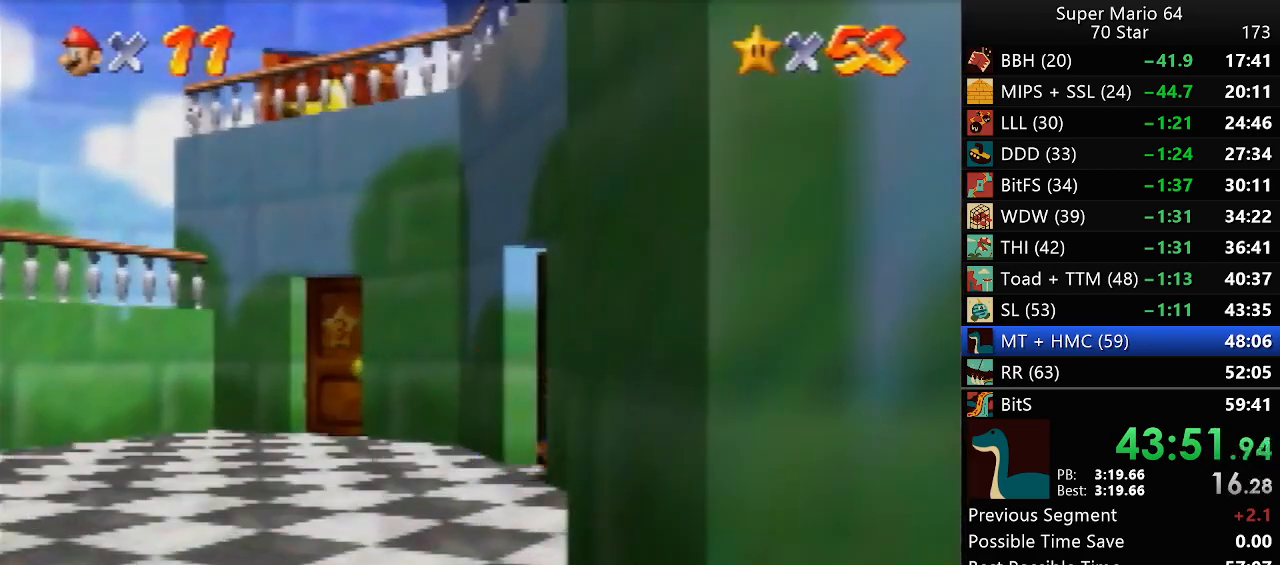
{"buttons": [], "left_stick": "up-right", "events": [[283, "left_stick", "up"], [400, "left_stick", "up-right"]]}
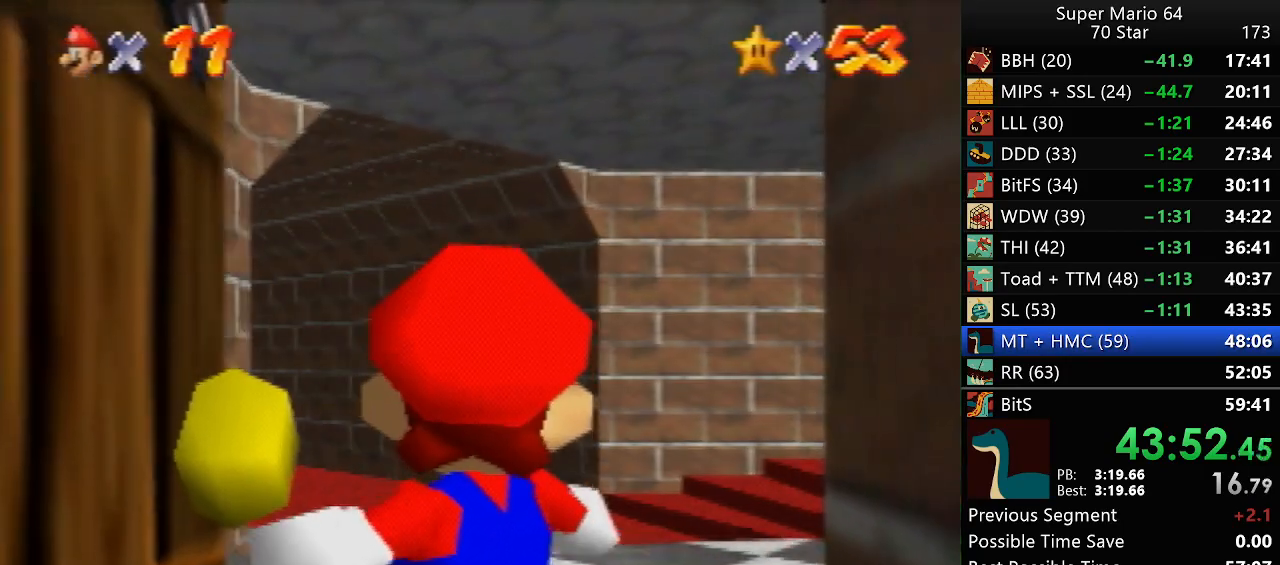
{"buttons": [], "left_stick": "up-right", "events": []}
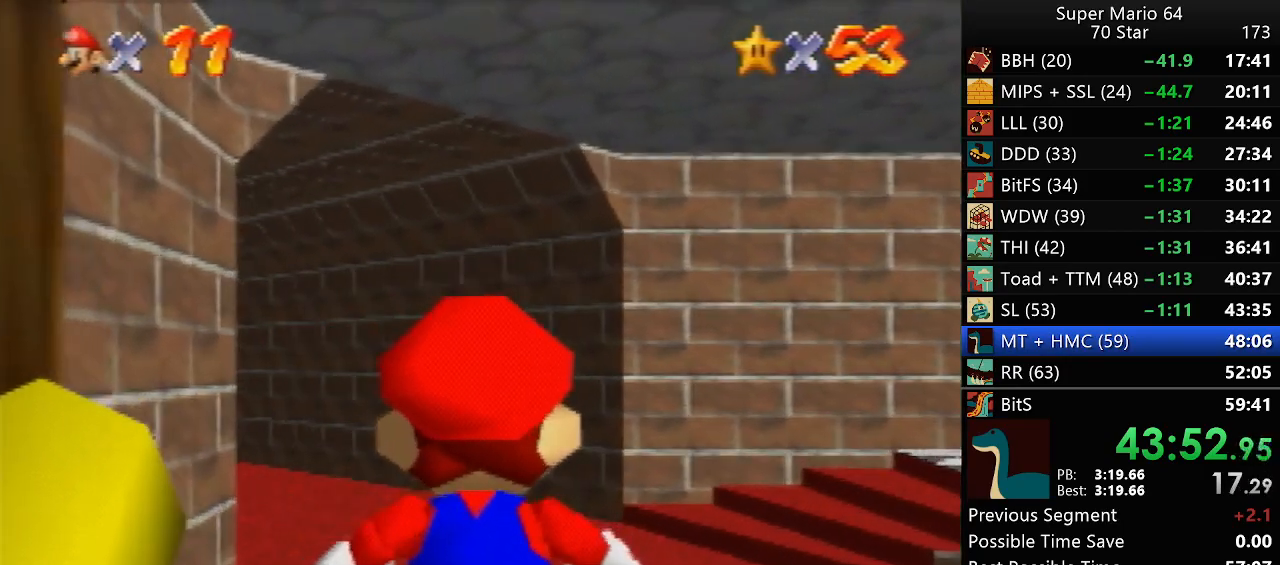
{"buttons": [], "left_stick": "up-right", "events": []}
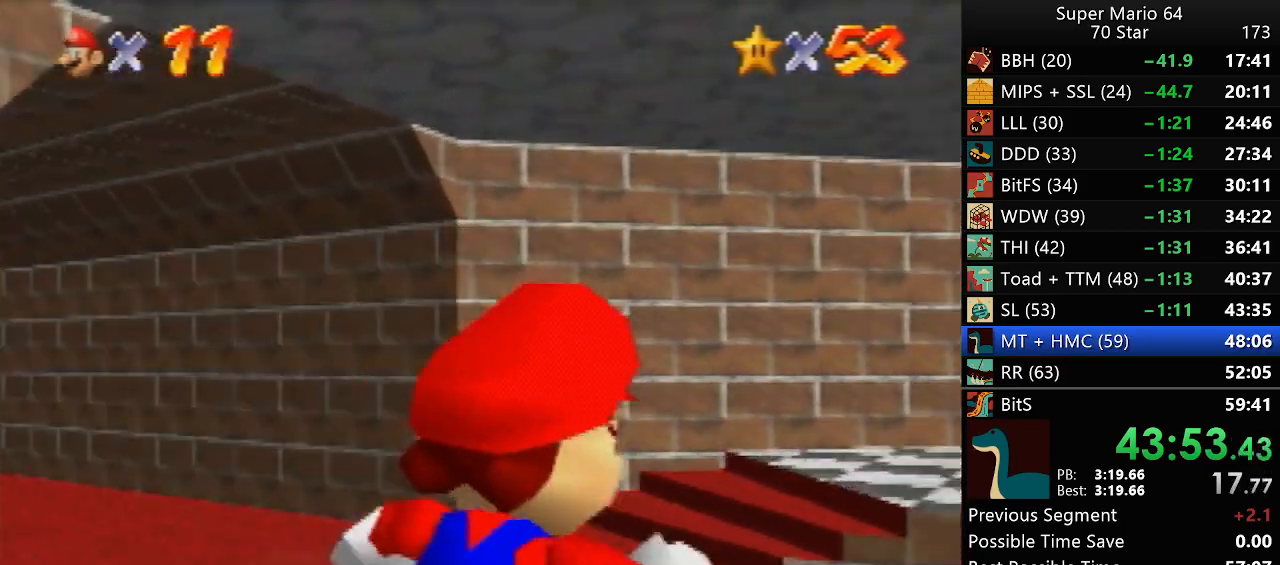
{"buttons": [], "left_stick": "up-right", "events": [[417, "B", "down"], [483, "B", "up"]]}
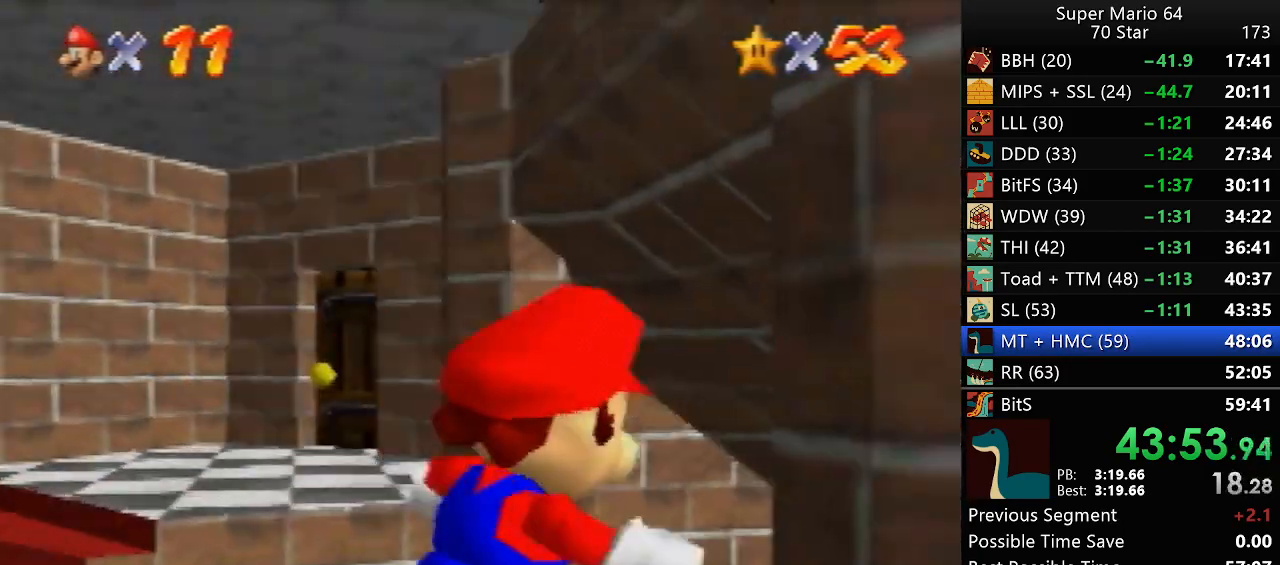
{"buttons": [], "left_stick": "up-right", "events": [[67, "B", "down"], [117, "B", "up"], [183, "B", "down"], [267, "B", "up"]]}